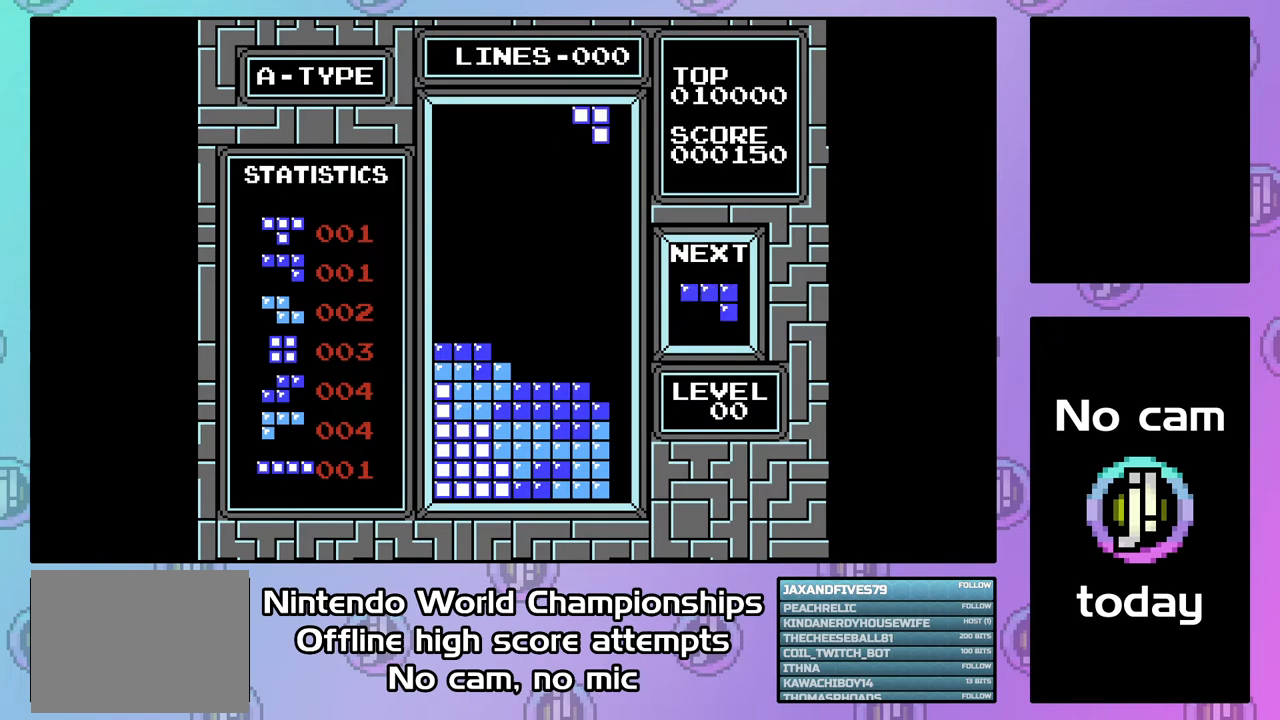
Gameplay with a controller (PlayStation layout); each line is a JSON object with the inputs held at the frame after it. "events" lists button and stick changes between this image and that frame as [ms after this image, input, new state], when the widget could be followed in between. Not read: left_stick right_stick.
{"buttons": ["DPAD_DOWN"], "events": [[67, "DPAD_RIGHT", "up"], [167, "DPAD_DOWN", "down"]]}
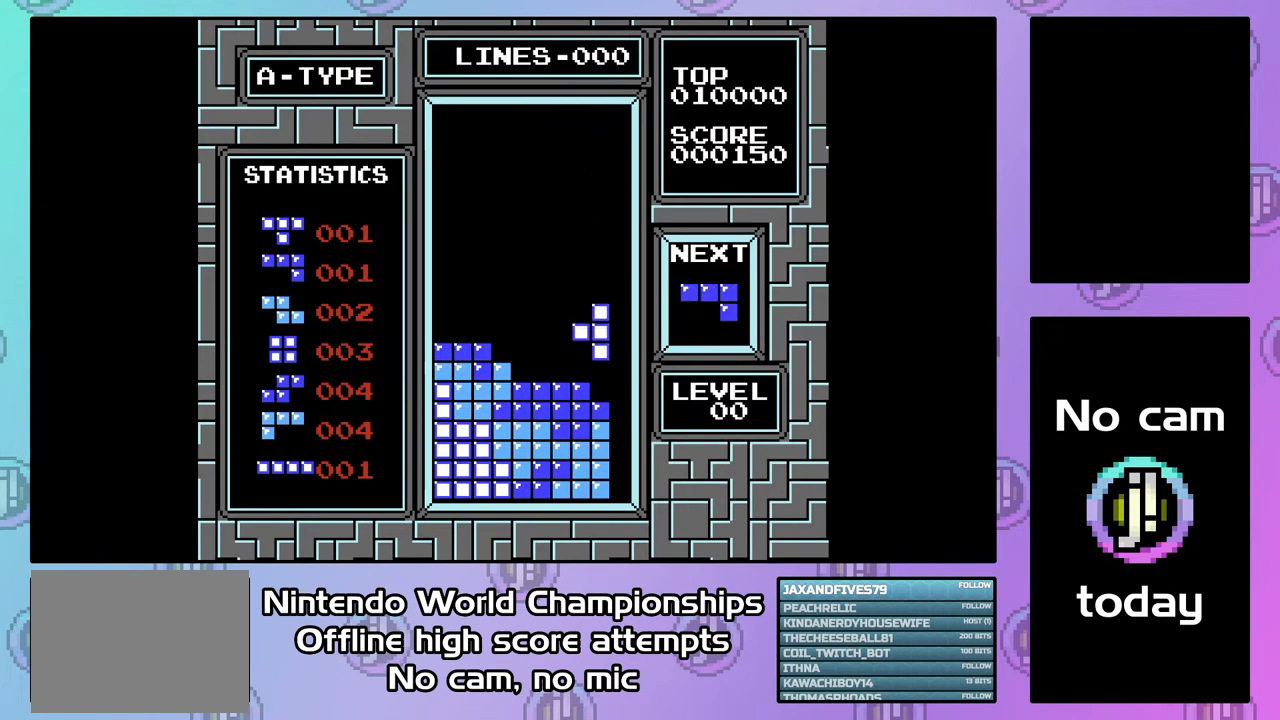
{"buttons": ["CIRCLE", "DPAD_LEFT"], "events": [[167, "DPAD_DOWN", "up"], [233, "DPAD_LEFT", "down"], [467, "CIRCLE", "down"]]}
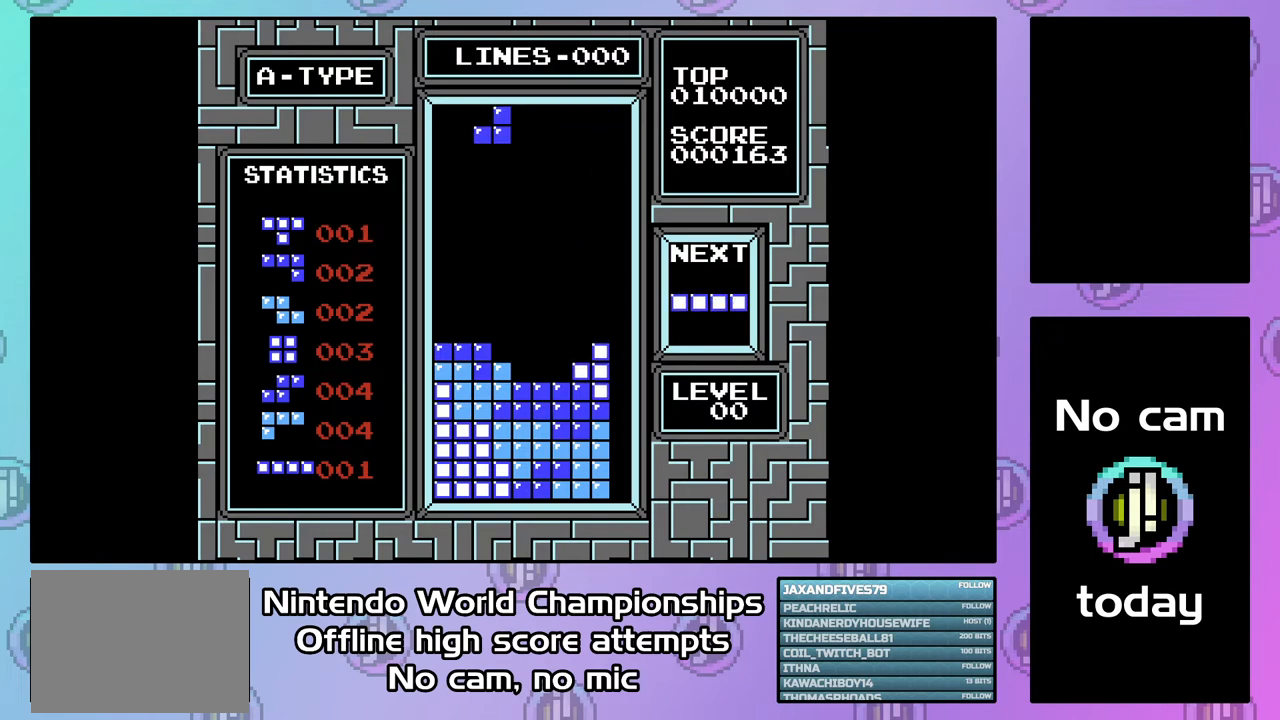
{"buttons": ["DPAD_DOWN"], "events": [[100, "CIRCLE", "up"], [167, "CIRCLE", "down"], [267, "CIRCLE", "up"], [267, "DPAD_DOWN", "down"], [267, "DPAD_LEFT", "up"]]}
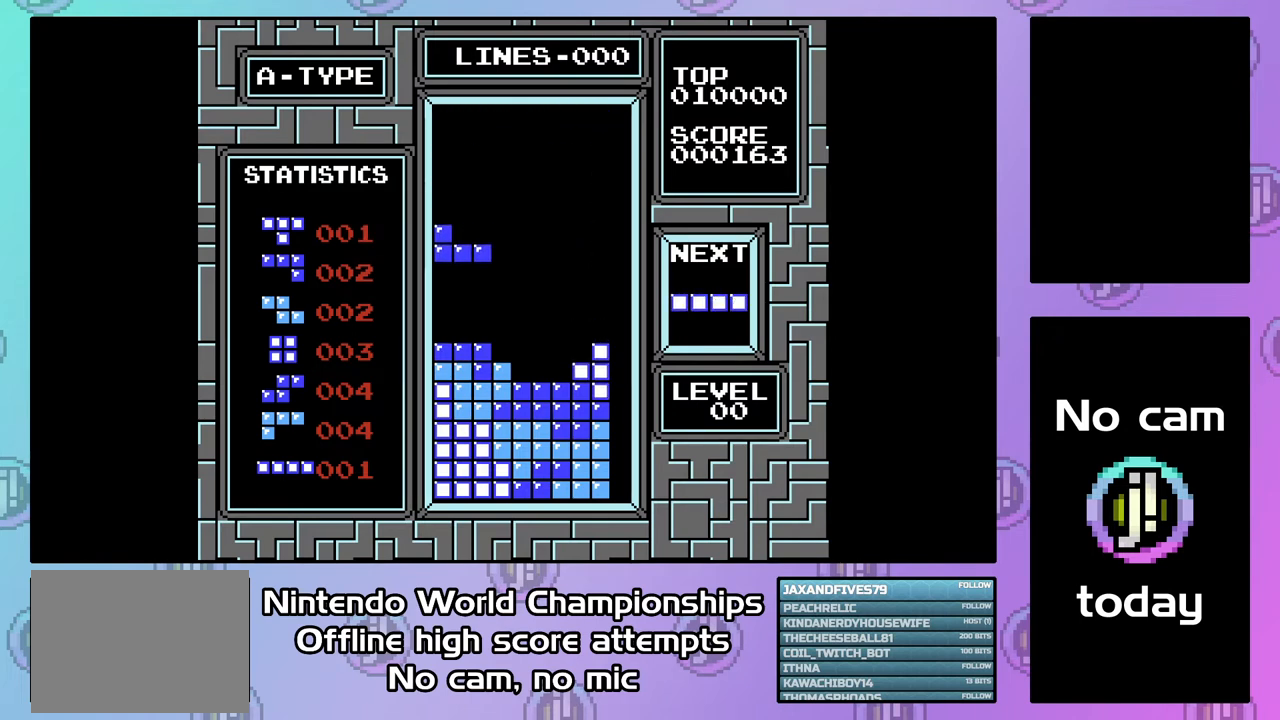
{"buttons": ["CIRCLE", "DPAD_LEFT"], "events": [[233, "DPAD_DOWN", "up"], [300, "DPAD_LEFT", "down"], [500, "CIRCLE", "down"]]}
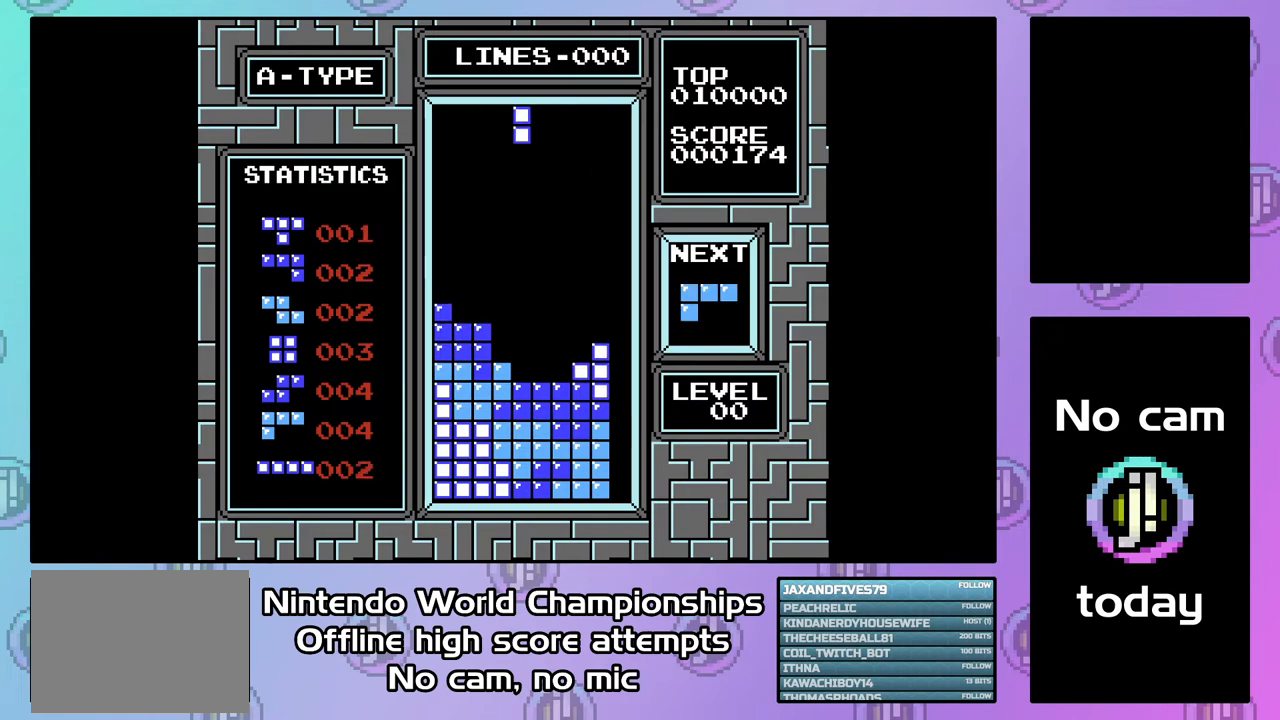
{"buttons": ["DPAD_DOWN"], "events": [[133, "CIRCLE", "up"], [367, "DPAD_LEFT", "up"], [433, "DPAD_DOWN", "down"]]}
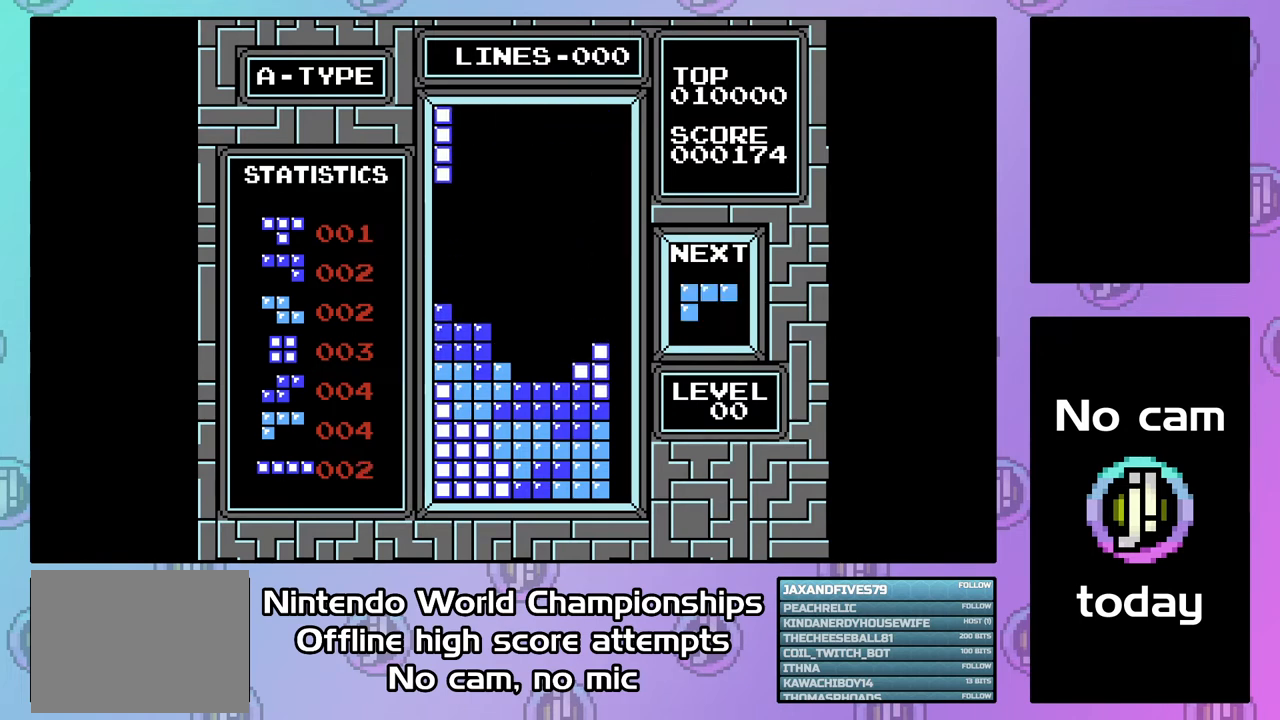
{"buttons": [], "events": [[467, "DPAD_DOWN", "up"]]}
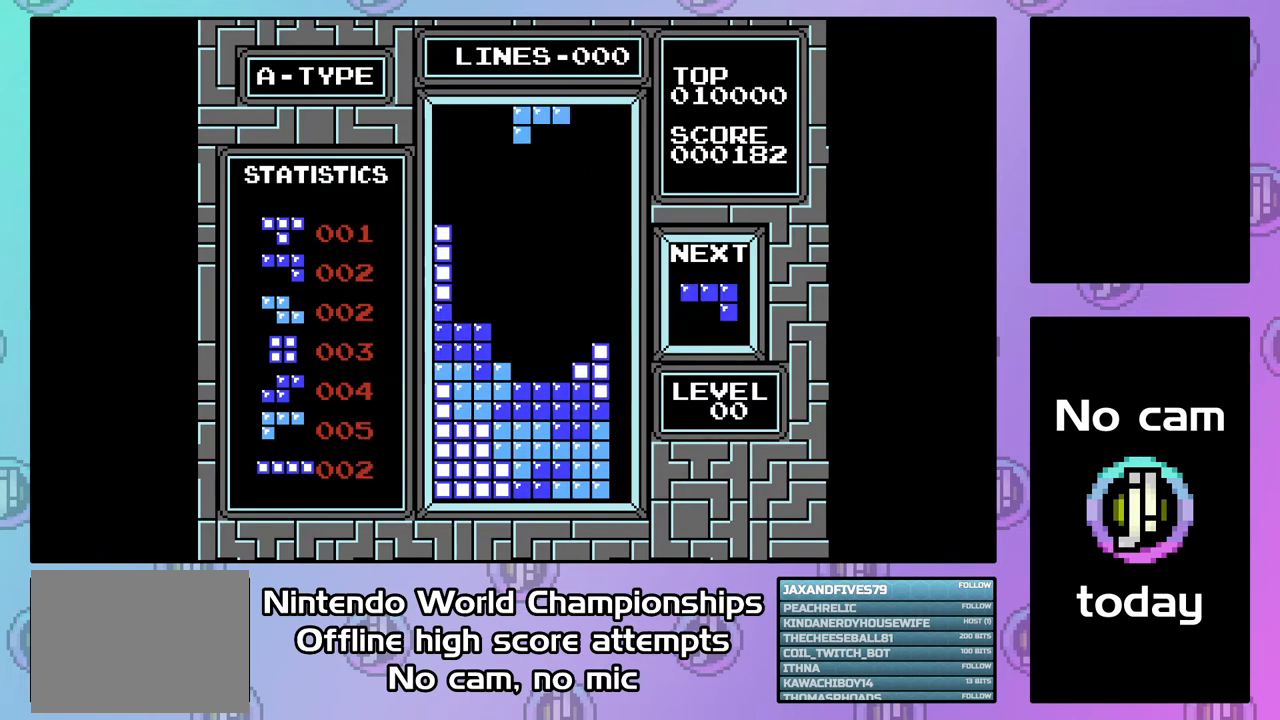
{"buttons": ["DPAD_DOWN"], "events": [[133, "CROSS", "down"], [200, "CROSS", "up"], [200, "DPAD_DOWN", "down"], [333, "CROSS", "down"], [400, "CROSS", "up"]]}
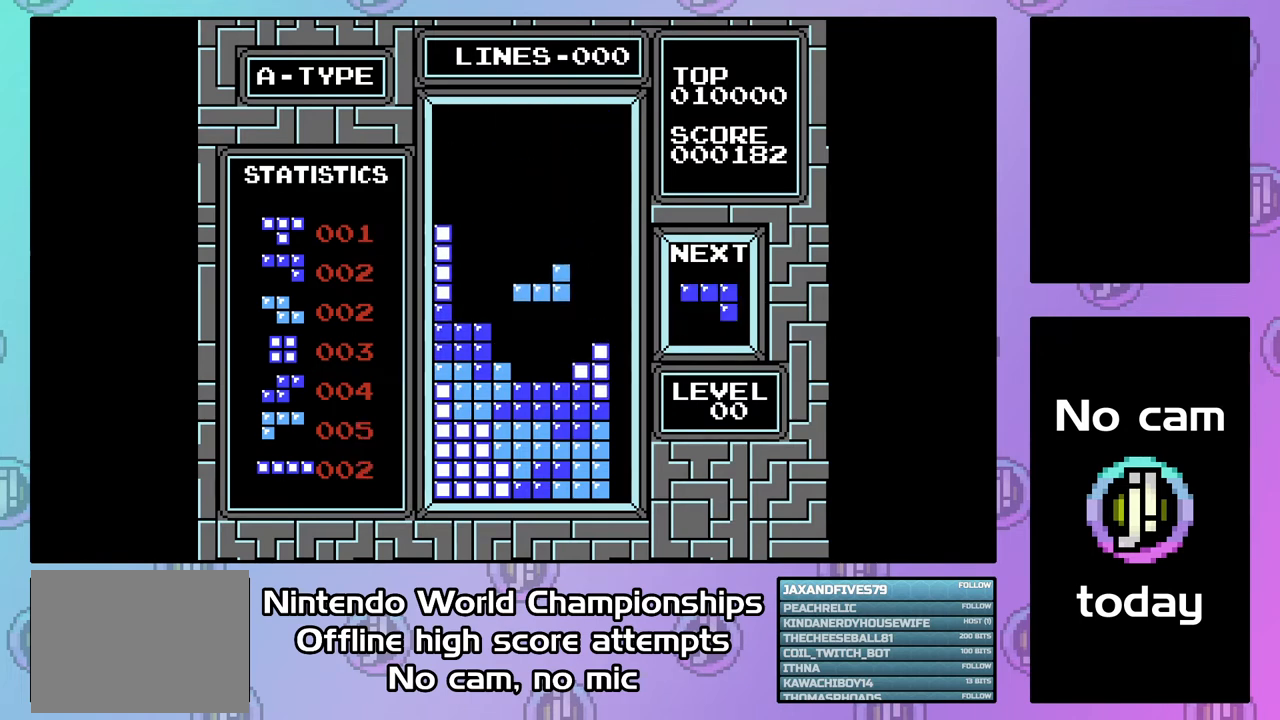
{"buttons": ["CIRCLE", "DPAD_LEFT"], "events": [[300, "DPAD_DOWN", "up"], [467, "CIRCLE", "down"], [467, "DPAD_LEFT", "down"]]}
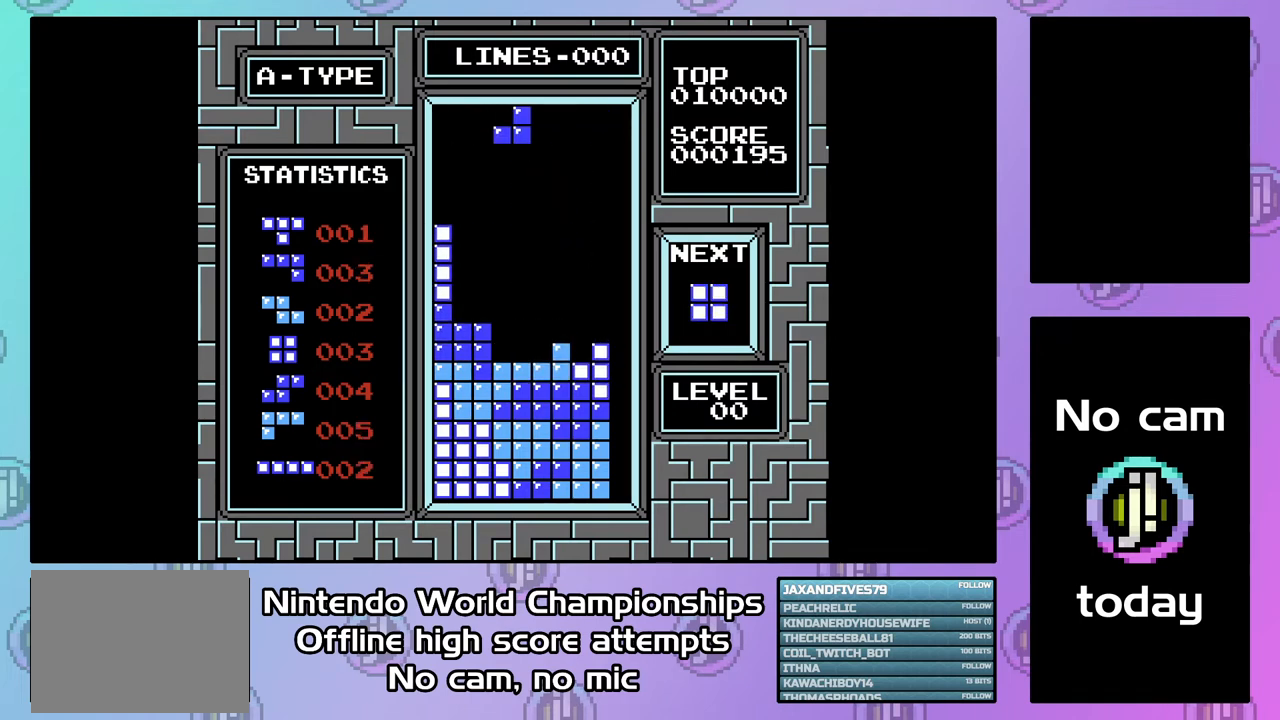
{"buttons": ["DPAD_DOWN"], "events": [[33, "DPAD_LEFT", "up"], [67, "CIRCLE", "up"], [100, "DPAD_DOWN", "down"], [133, "CIRCLE", "down"], [233, "CIRCLE", "up"]]}
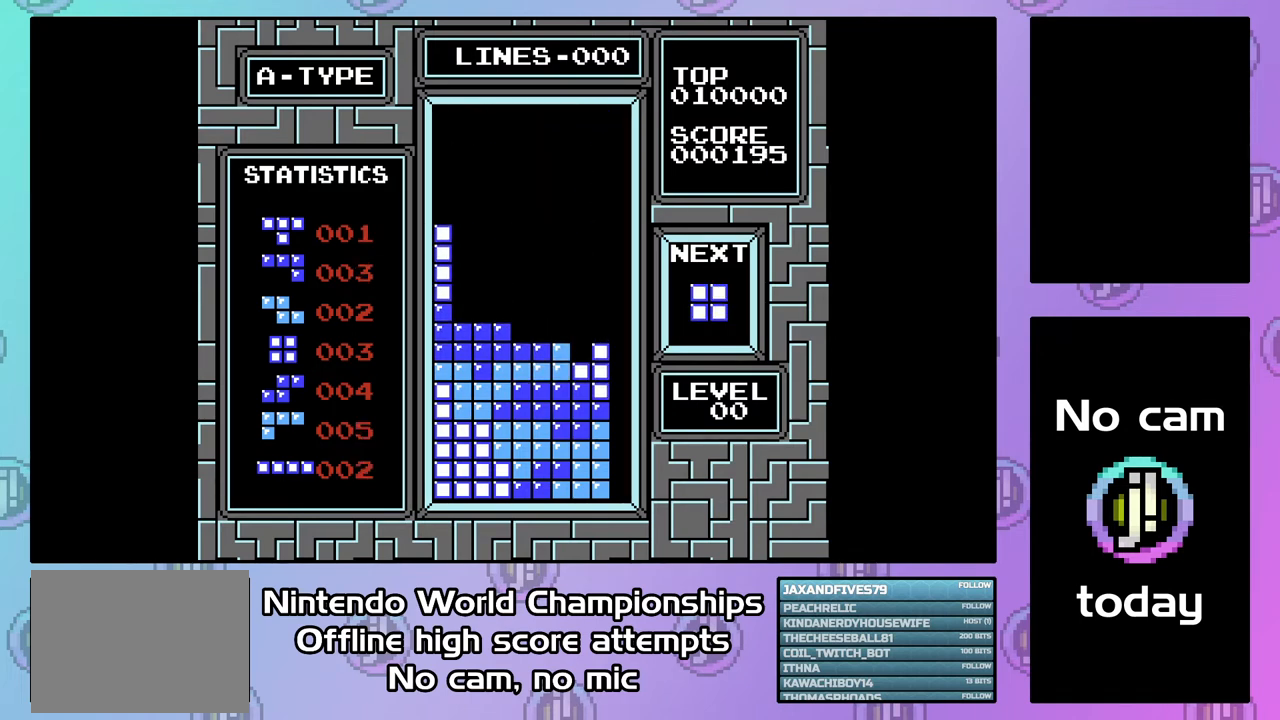
{"buttons": ["DPAD_LEFT"], "events": [[200, "DPAD_DOWN", "up"], [233, "DPAD_LEFT", "down"]]}
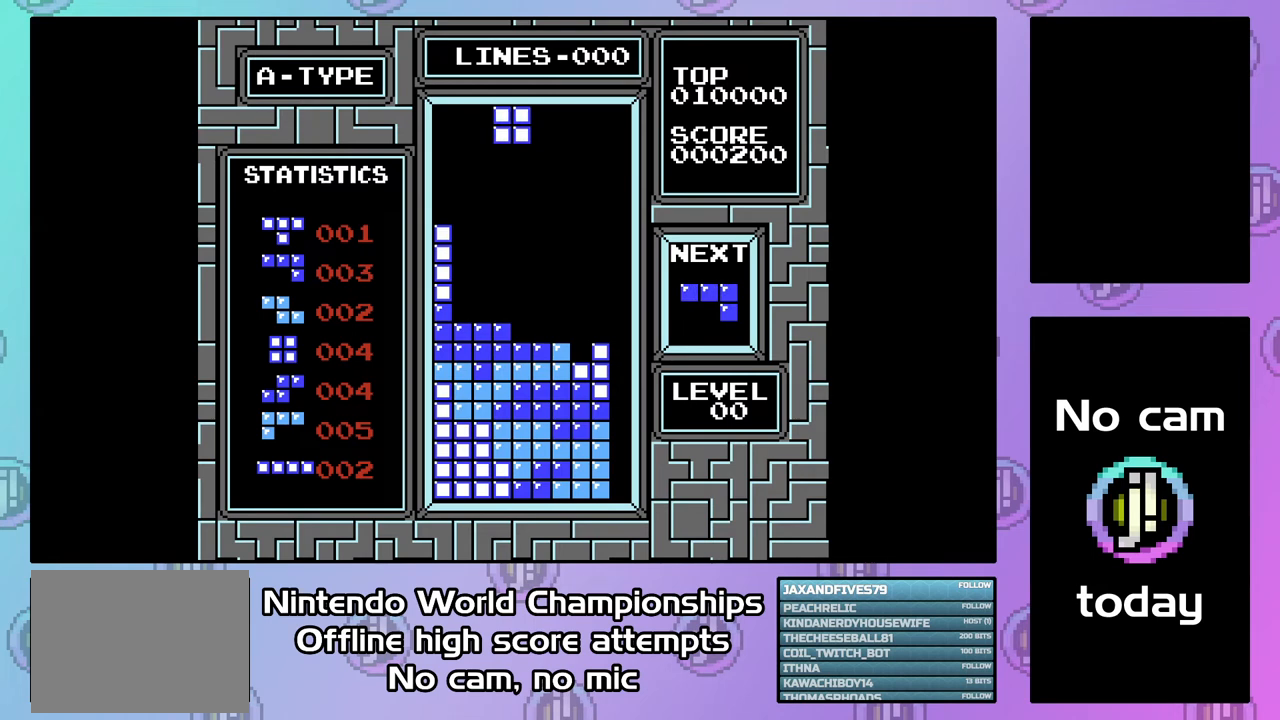
{"buttons": ["DPAD_DOWN"], "events": [[167, "DPAD_LEFT", "up"], [267, "DPAD_DOWN", "down"]]}
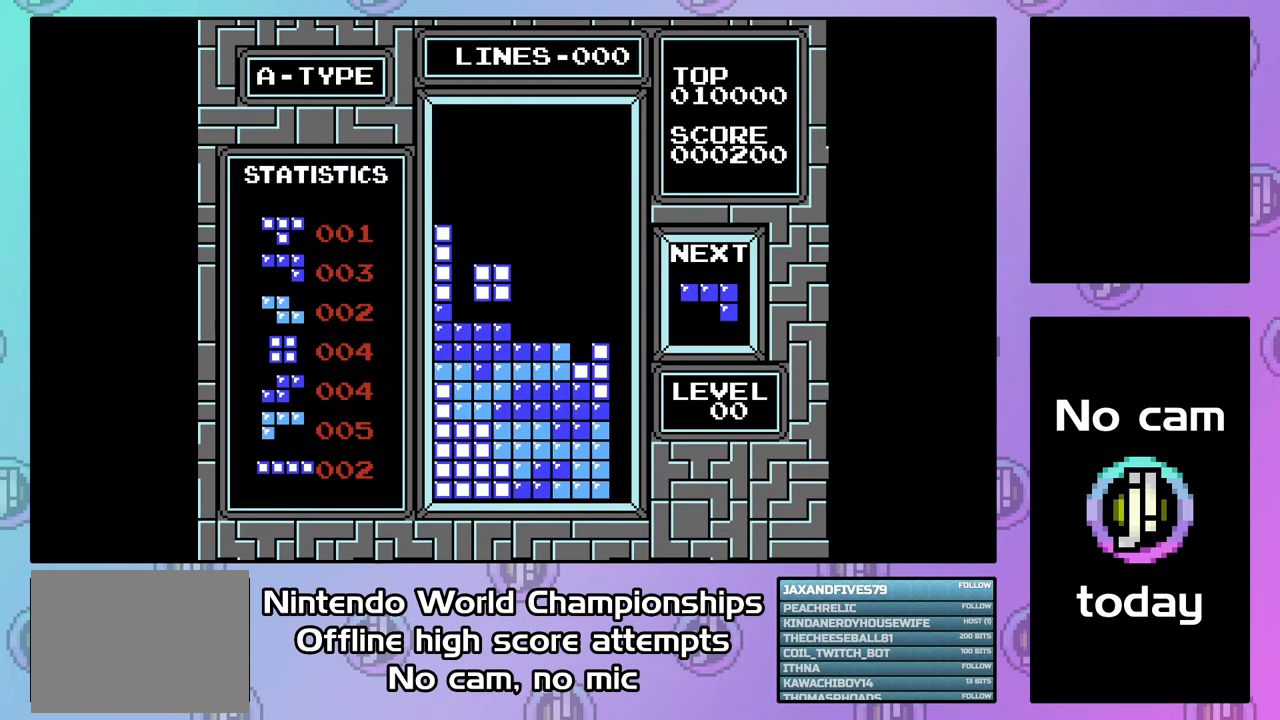
{"buttons": ["CROSS", "DPAD_LEFT"], "events": [[167, "DPAD_DOWN", "up"], [267, "DPAD_LEFT", "down"], [433, "CROSS", "down"]]}
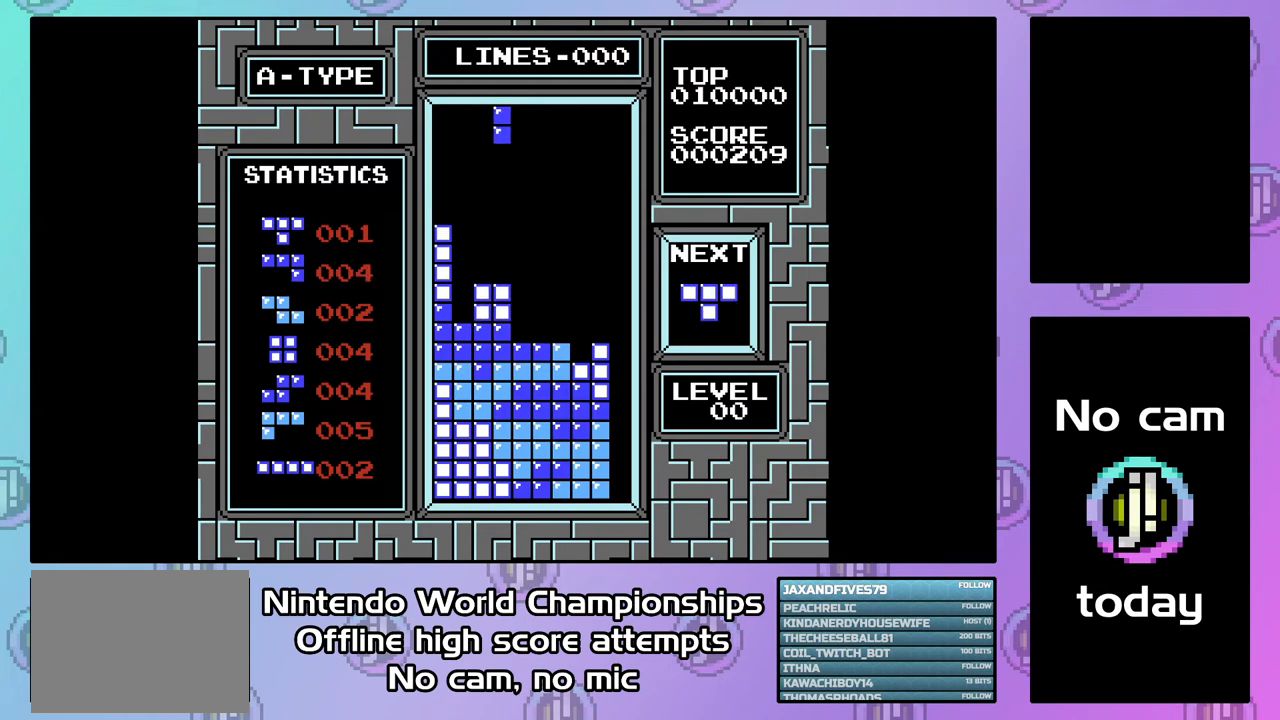
{"buttons": ["DPAD_DOWN"], "events": [[67, "CROSS", "up"], [300, "DPAD_LEFT", "up"], [333, "DPAD_DOWN", "down"]]}
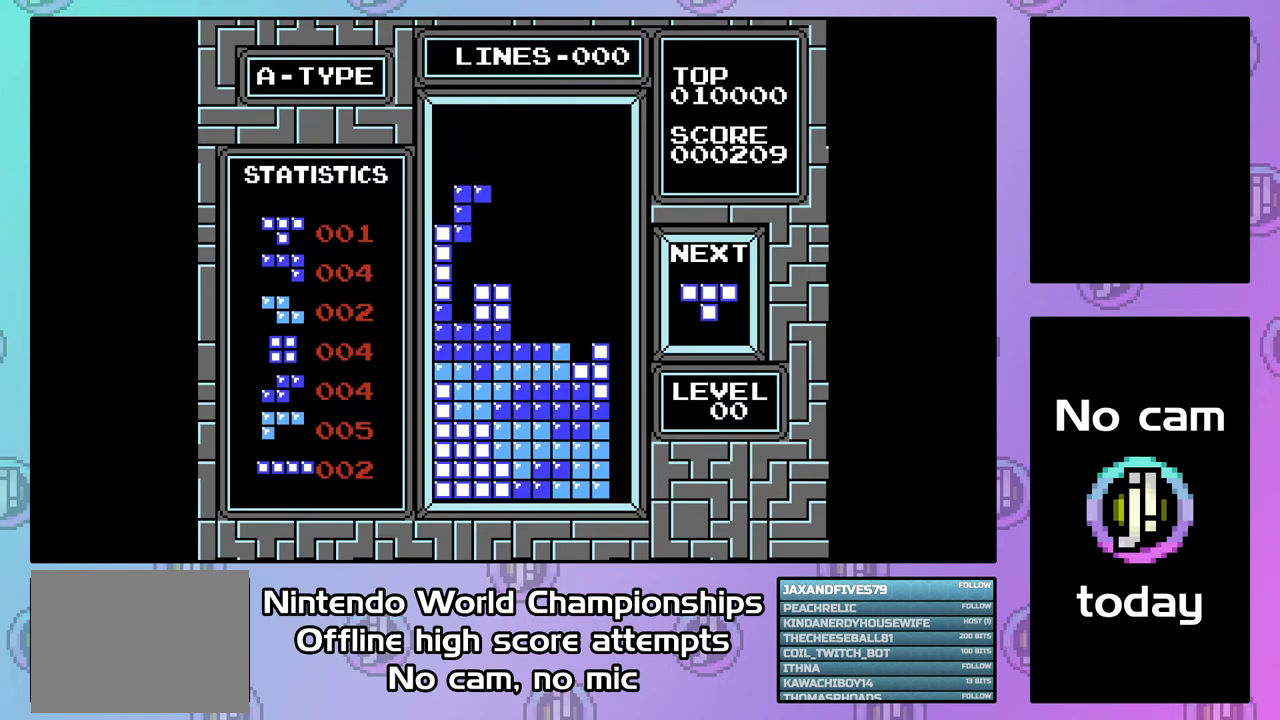
{"buttons": ["DPAD_RIGHT"], "events": [[300, "DPAD_DOWN", "up"], [433, "DPAD_RIGHT", "down"]]}
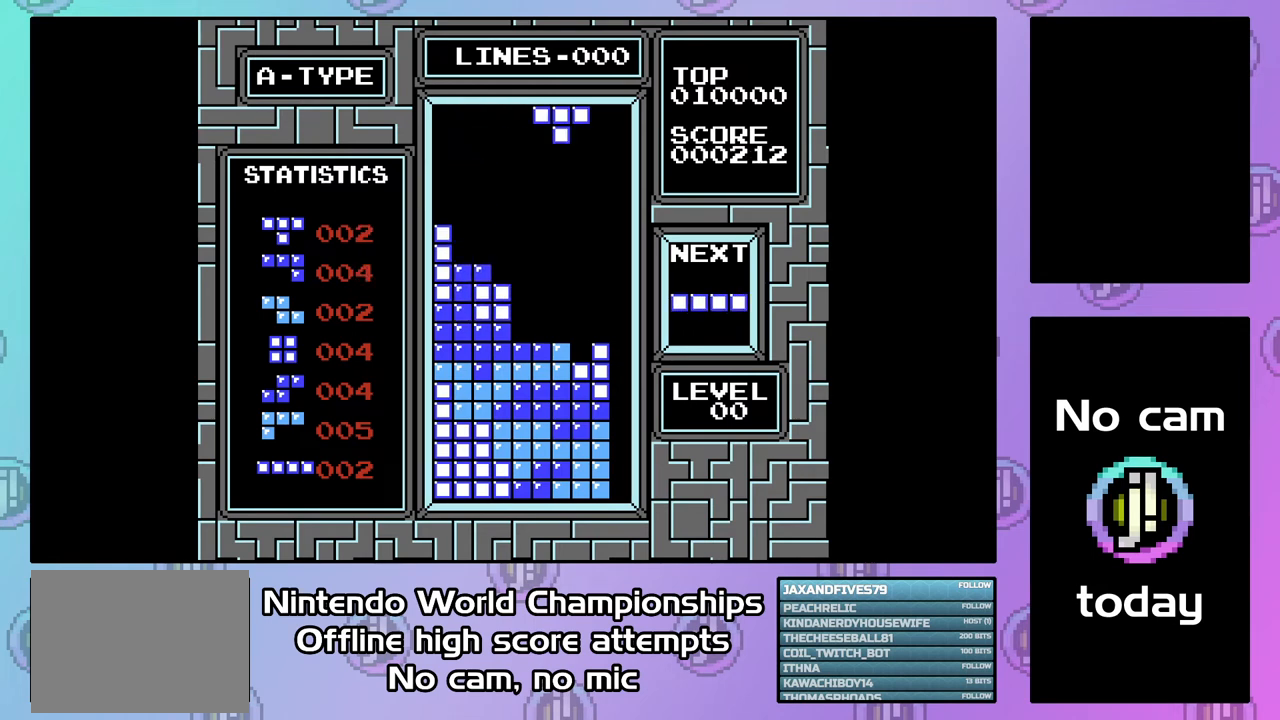
{"buttons": ["DPAD_DOWN"], "events": [[33, "DPAD_RIGHT", "up"], [100, "DPAD_RIGHT", "down"], [200, "DPAD_RIGHT", "up"], [267, "DPAD_DOWN", "down"]]}
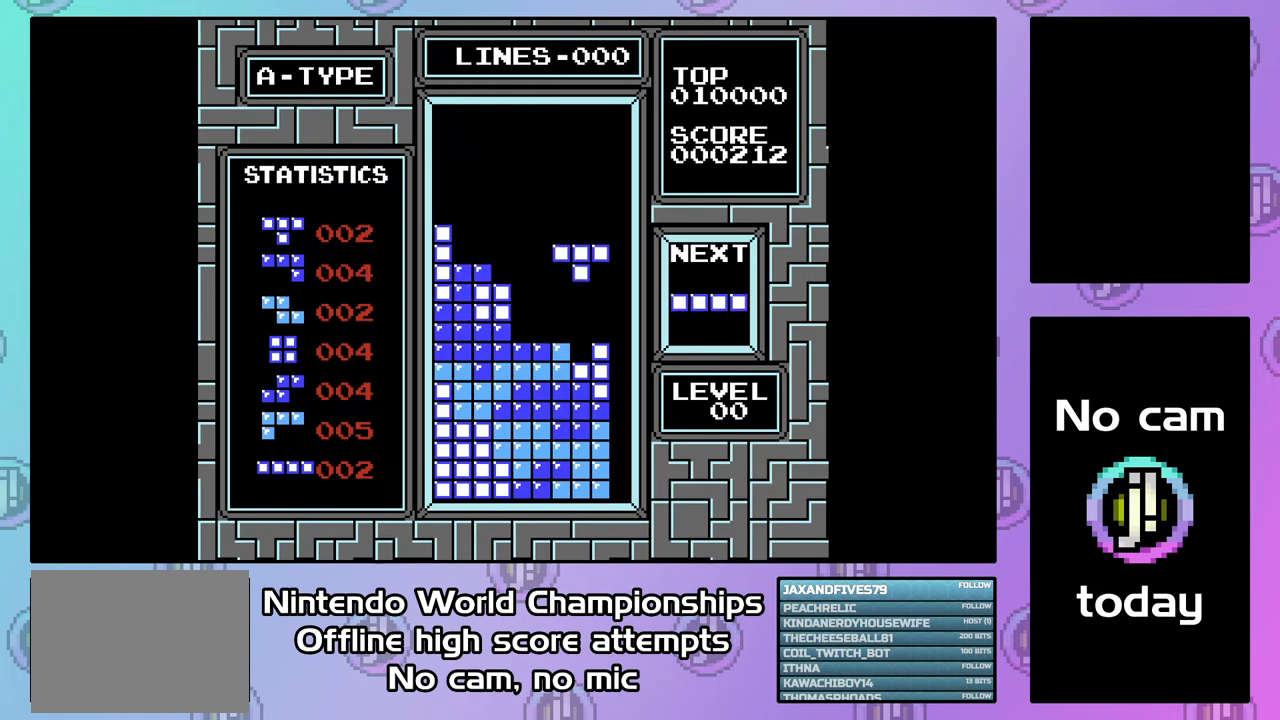
{"buttons": [], "events": [[300, "DPAD_DOWN", "up"]]}
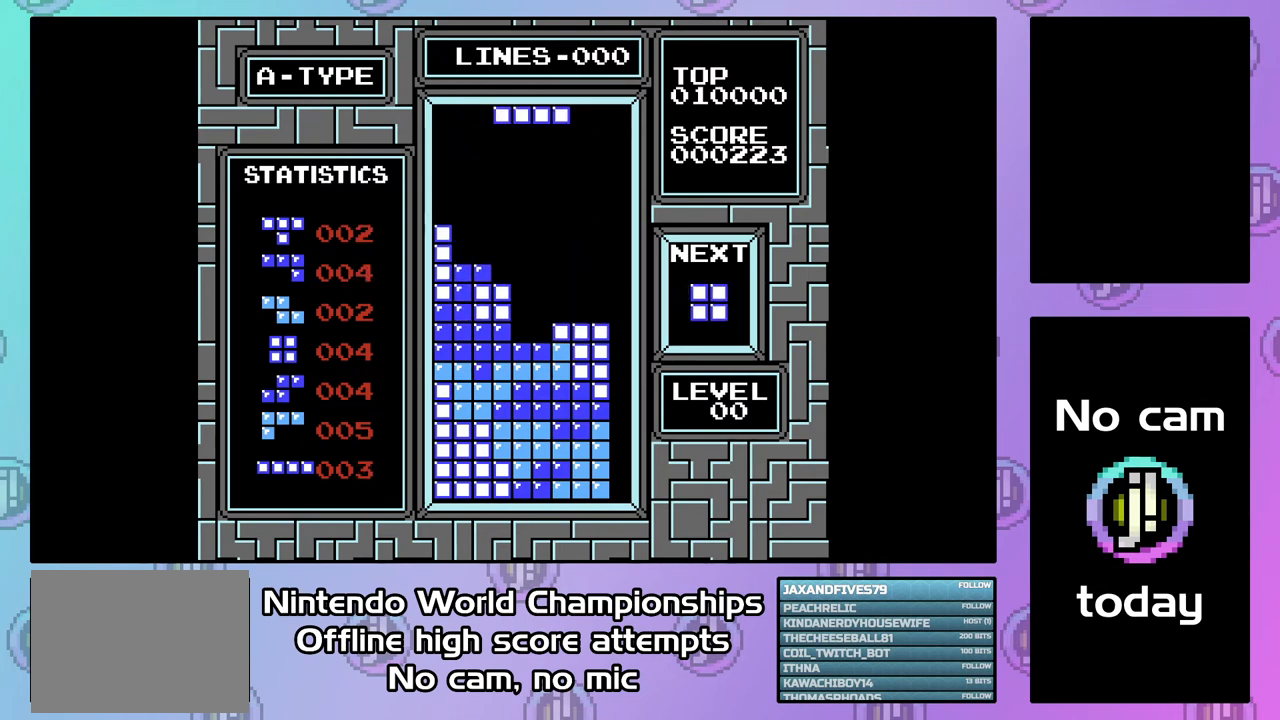
{"buttons": [], "events": [[33, "CIRCLE", "down"], [67, "DPAD_RIGHT", "down"], [133, "CIRCLE", "up"], [167, "DPAD_RIGHT", "up"], [233, "DPAD_RIGHT", "down"], [367, "DPAD_RIGHT", "up"], [400, "DPAD_RIGHT", "down"], [500, "DPAD_RIGHT", "up"]]}
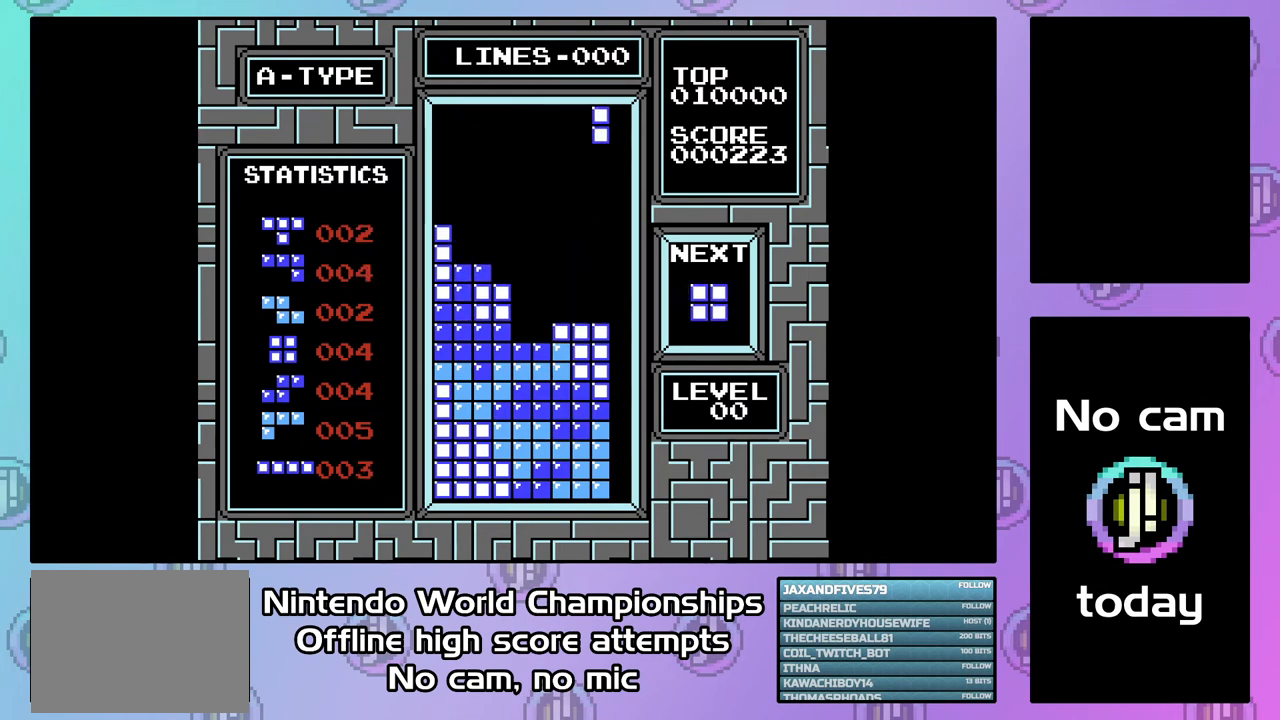
{"buttons": ["DPAD_DOWN"], "events": [[67, "DPAD_DOWN", "down"]]}
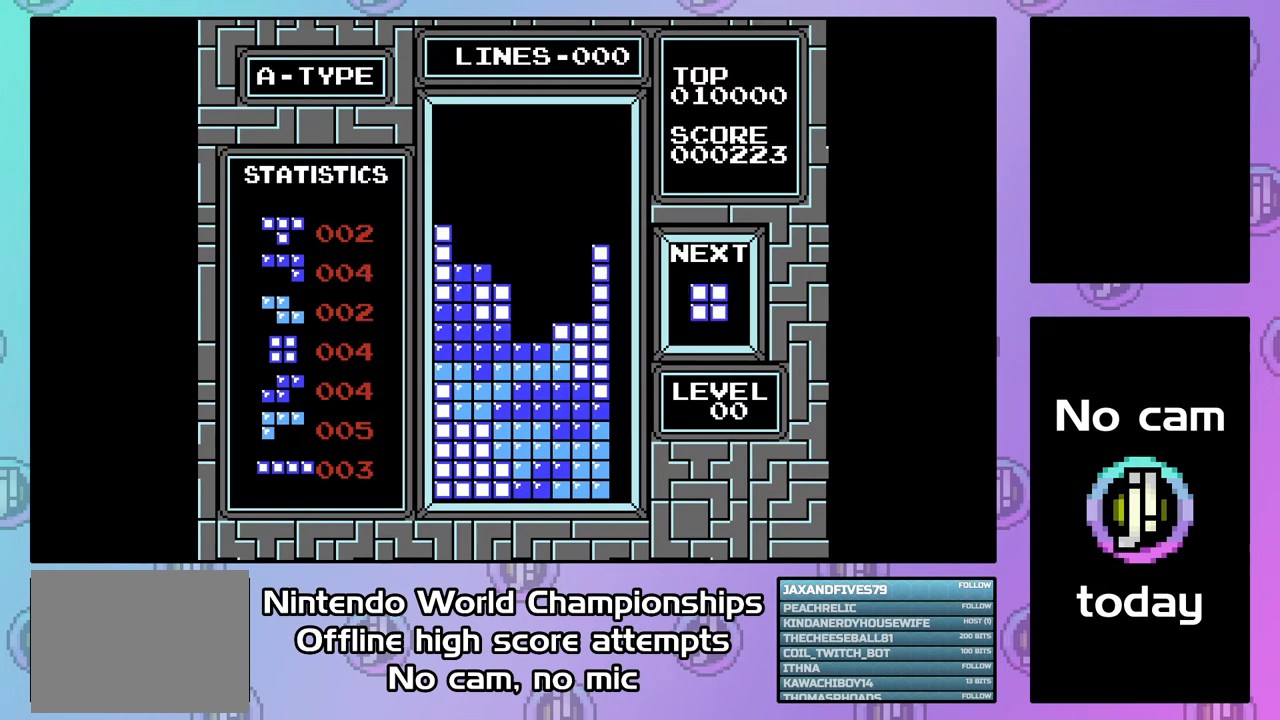
{"buttons": ["DPAD_LEFT"], "events": [[67, "DPAD_DOWN", "up"], [133, "DPAD_LEFT", "down"]]}
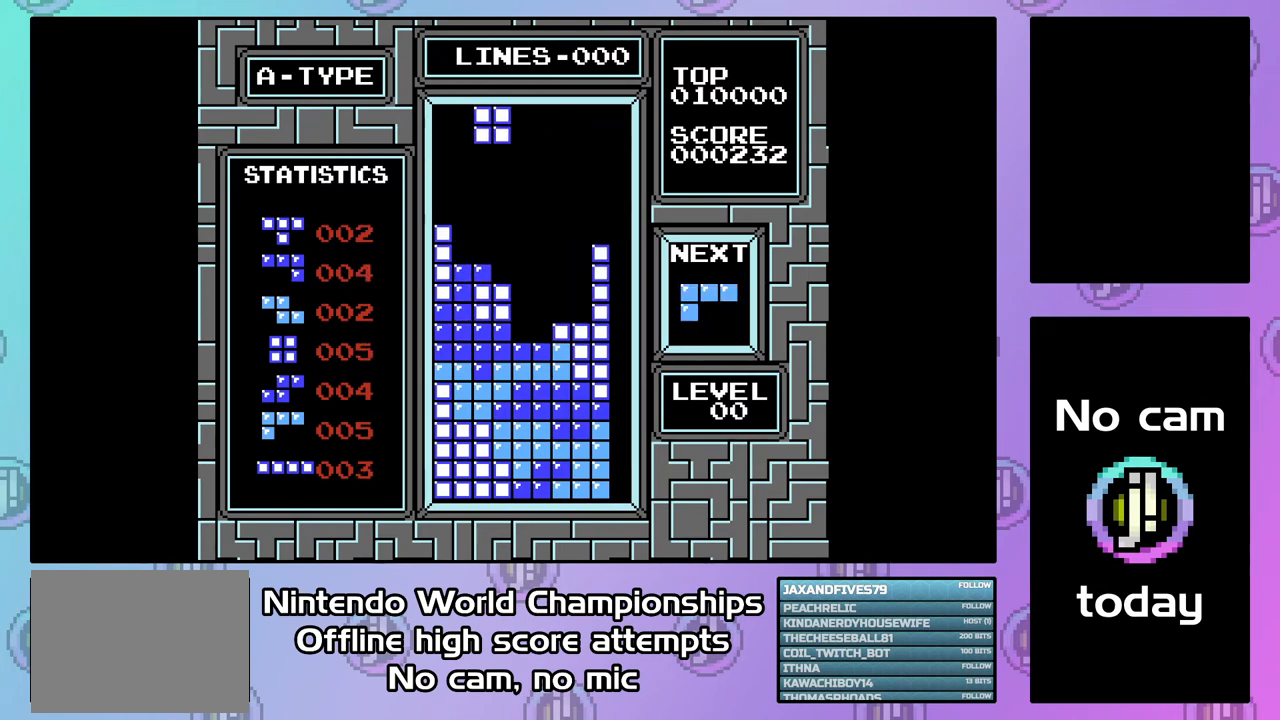
{"buttons": ["DPAD_DOWN"], "events": [[133, "DPAD_LEFT", "up"], [200, "DPAD_DOWN", "down"]]}
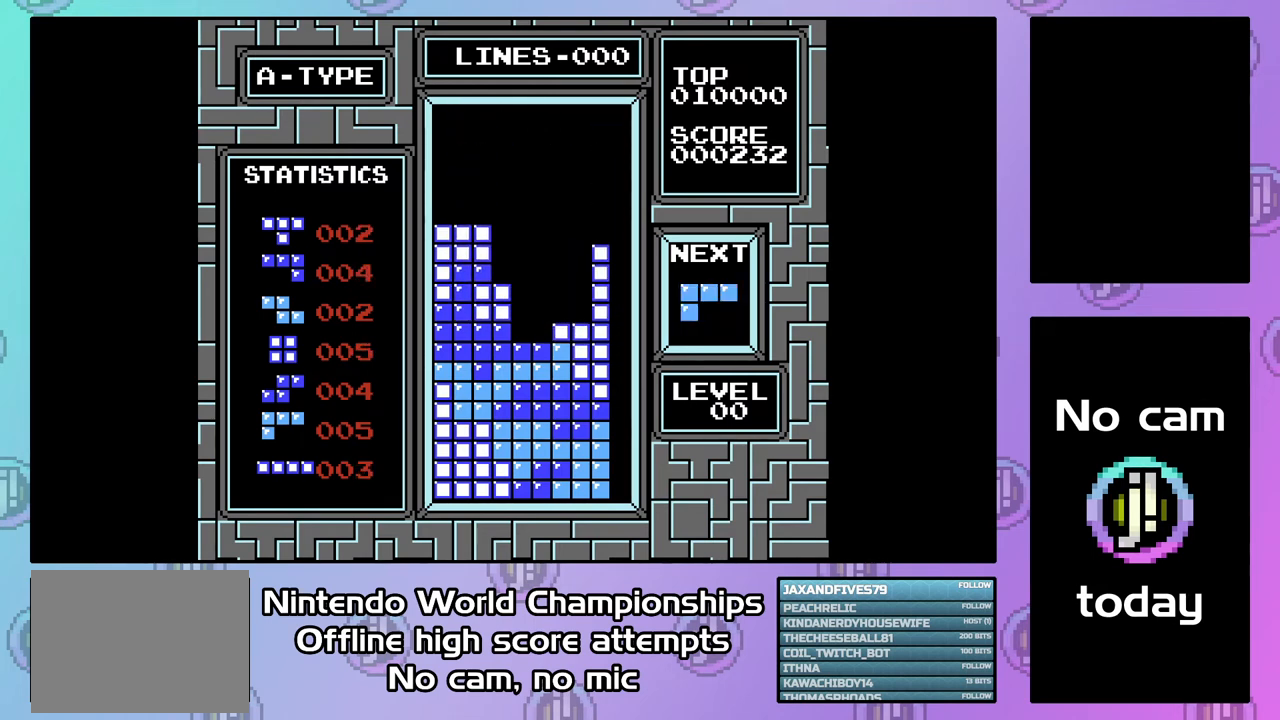
{"buttons": ["CIRCLE", "DPAD_LEFT"], "events": [[33, "DPAD_DOWN", "up"], [133, "DPAD_LEFT", "down"], [300, "CIRCLE", "down"], [400, "CIRCLE", "up"], [500, "CIRCLE", "down"]]}
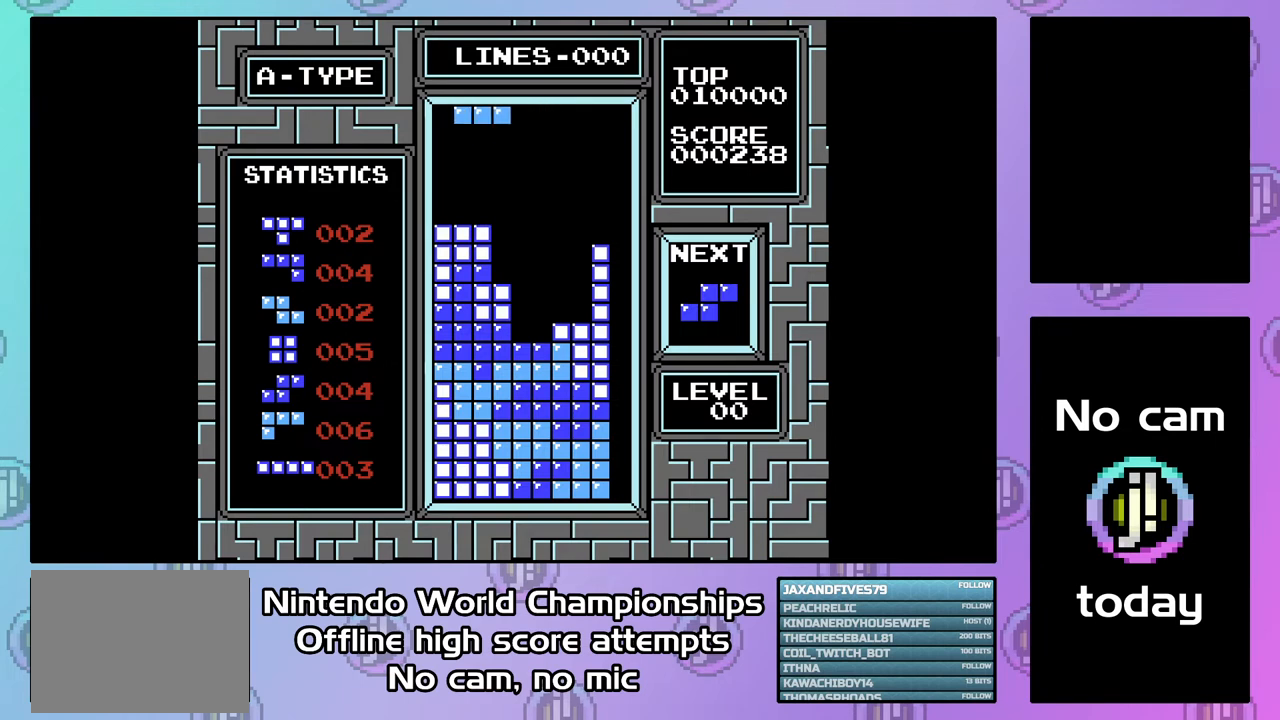
{"buttons": ["DPAD_DOWN"], "events": [[100, "CIRCLE", "up"], [200, "DPAD_LEFT", "up"], [233, "DPAD_DOWN", "down"]]}
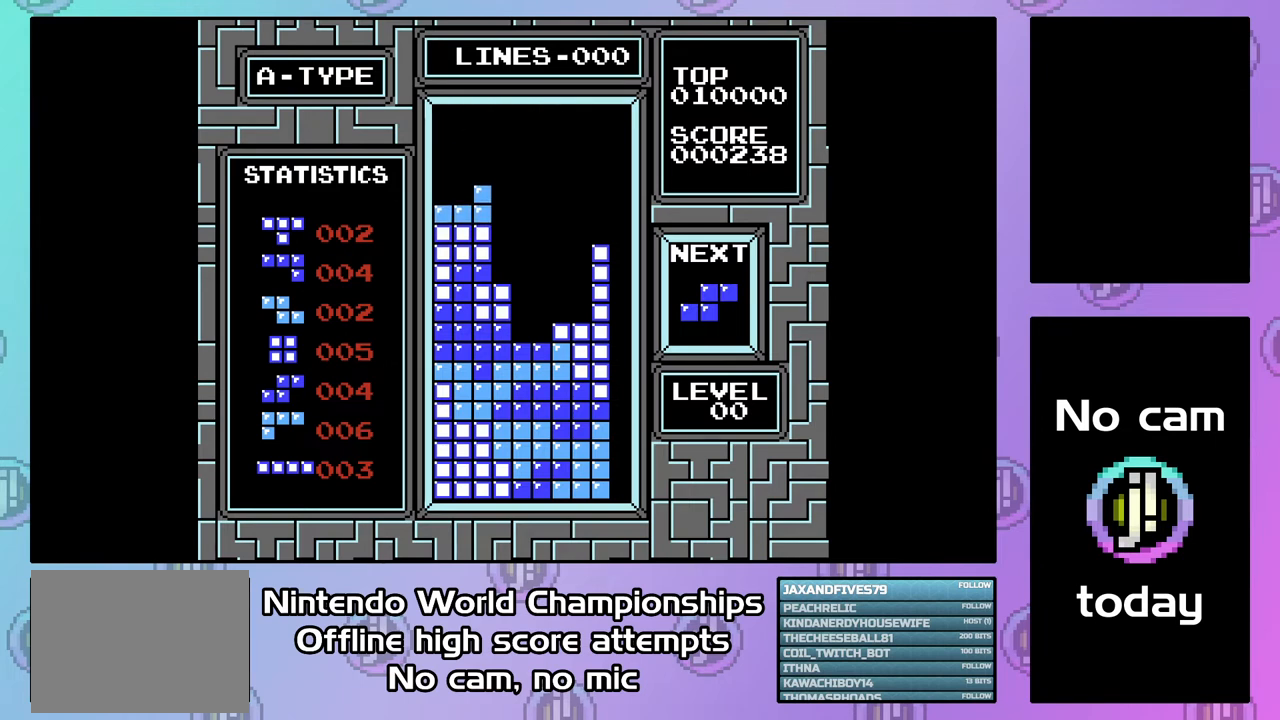
{"buttons": ["DPAD_DOWN"], "events": [[100, "DPAD_DOWN", "up"], [300, "DPAD_DOWN", "down"]]}
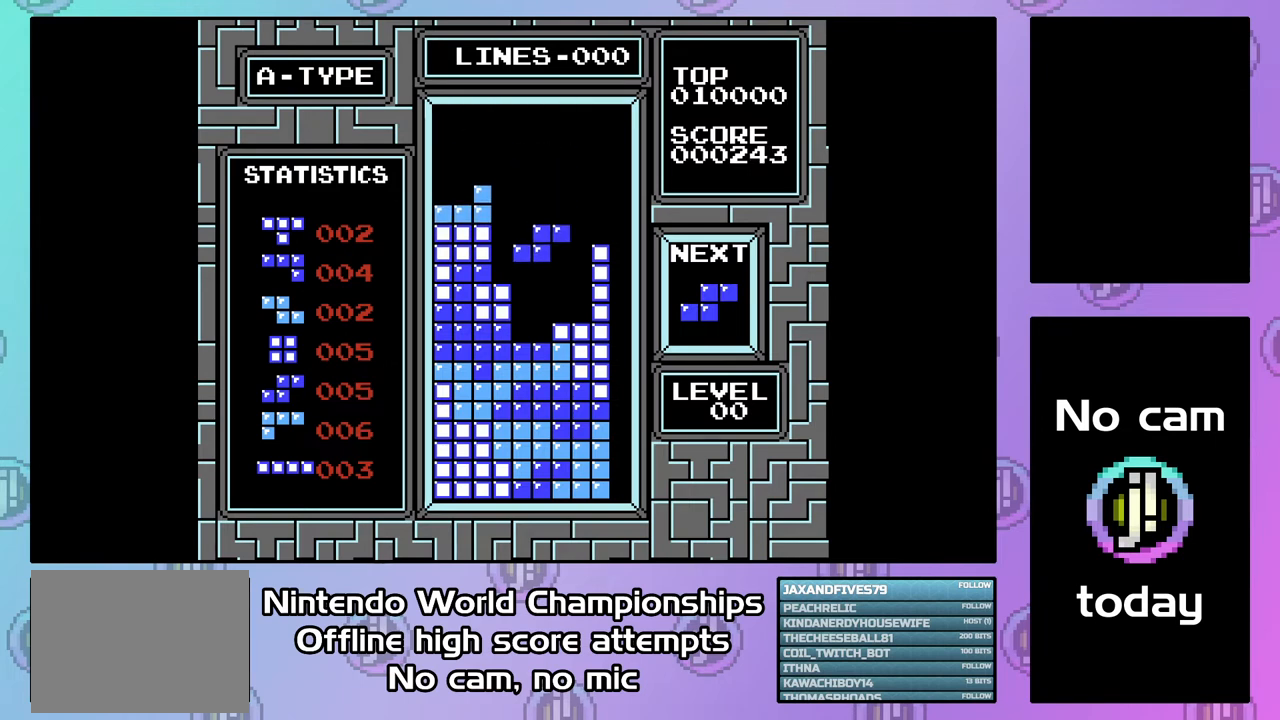
{"buttons": ["CIRCLE"], "events": [[300, "DPAD_DOWN", "up"], [433, "CIRCLE", "down"]]}
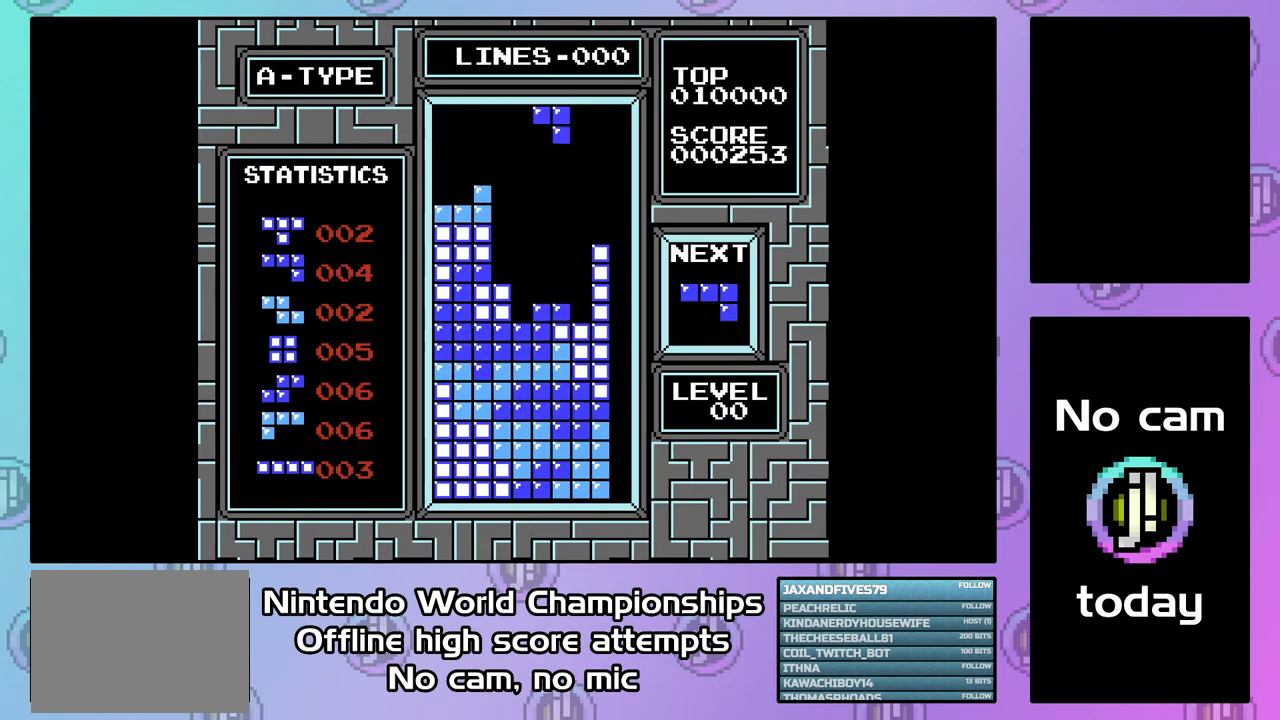
{"buttons": ["DPAD_DOWN"], "events": [[33, "CIRCLE", "up"], [33, "DPAD_RIGHT", "down"], [100, "DPAD_RIGHT", "up"], [267, "DPAD_DOWN", "down"]]}
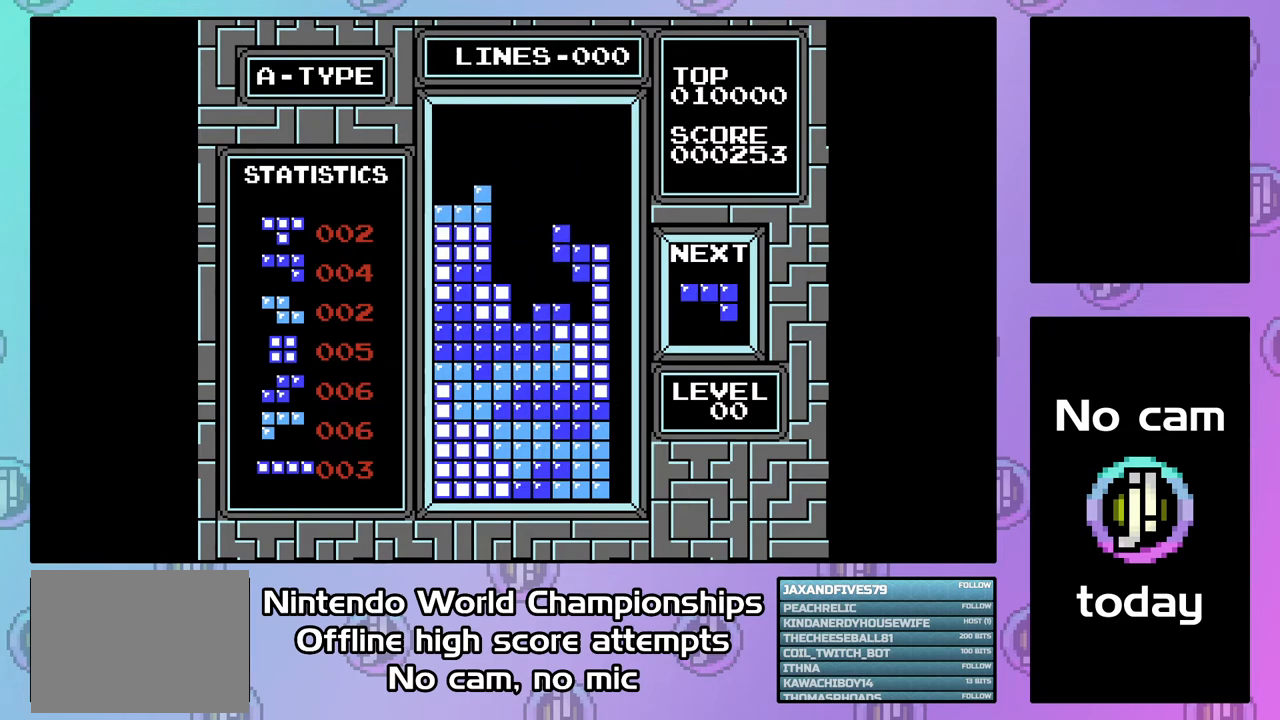
{"buttons": ["CIRCLE", "DPAD_LEFT"], "events": [[200, "DPAD_DOWN", "up"], [300, "DPAD_LEFT", "down"], [467, "CIRCLE", "down"]]}
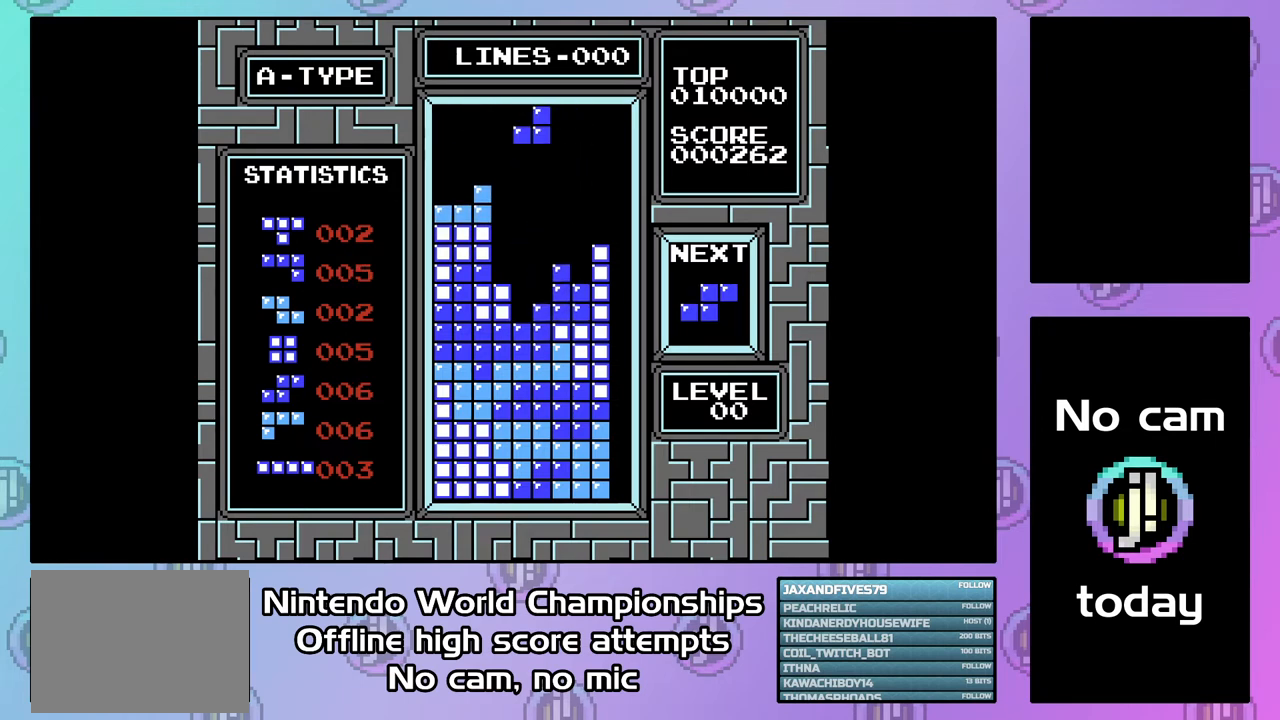
{"buttons": ["DPAD_DOWN"], "events": [[100, "CIRCLE", "up"], [400, "DPAD_LEFT", "up"], [500, "DPAD_DOWN", "down"]]}
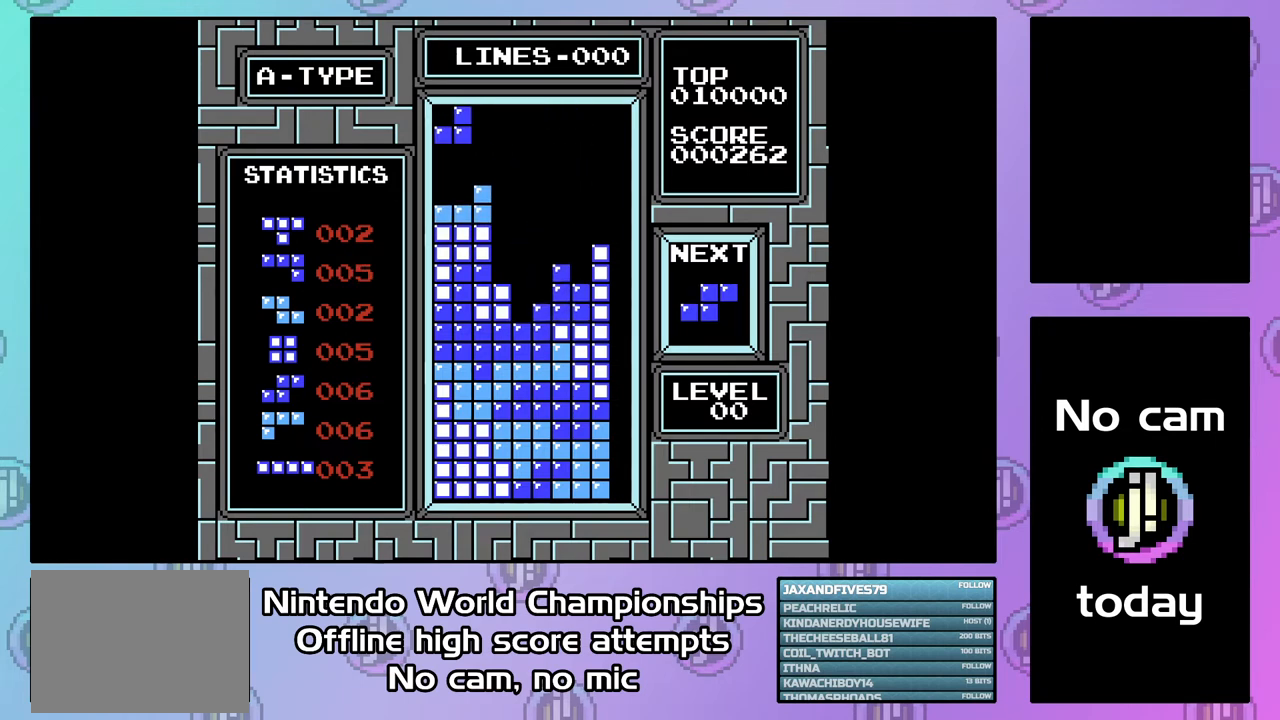
{"buttons": ["CIRCLE"], "events": [[300, "DPAD_DOWN", "up"], [500, "CIRCLE", "down"]]}
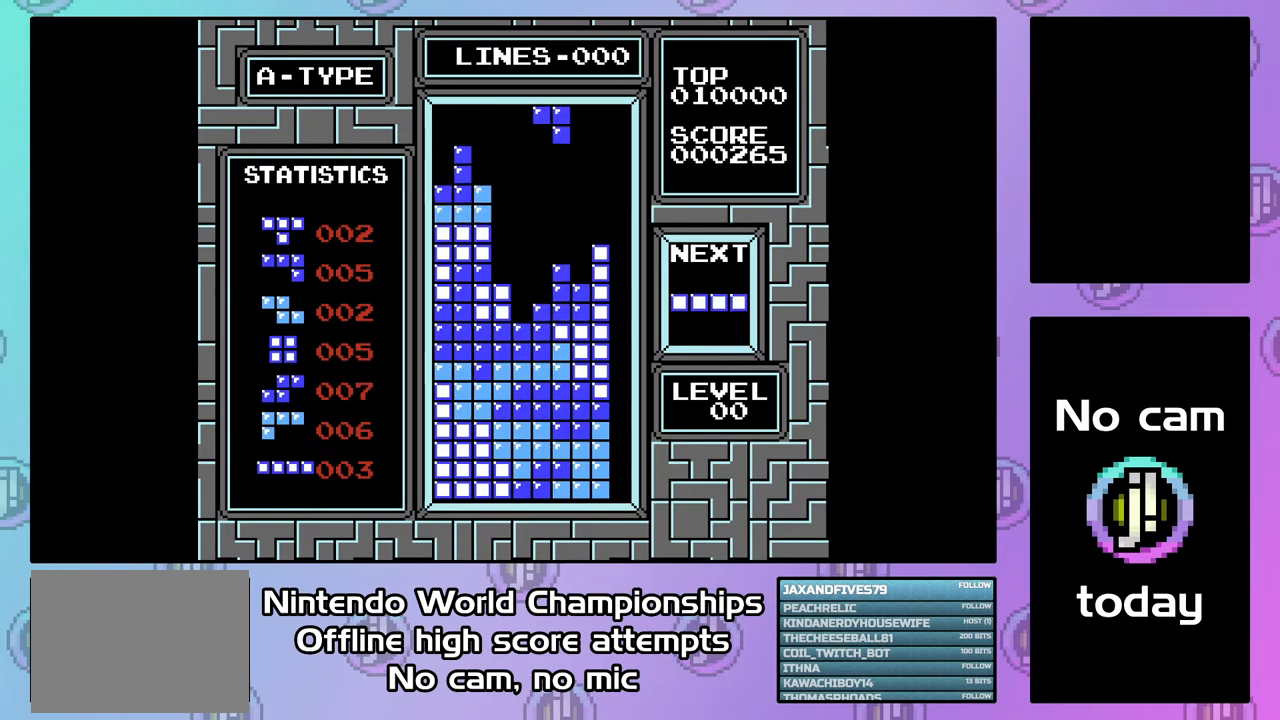
{"buttons": ["DPAD_DOWN"], "events": [[33, "DPAD_RIGHT", "down"], [67, "CIRCLE", "up"], [133, "DPAD_RIGHT", "up"], [267, "DPAD_DOWN", "down"]]}
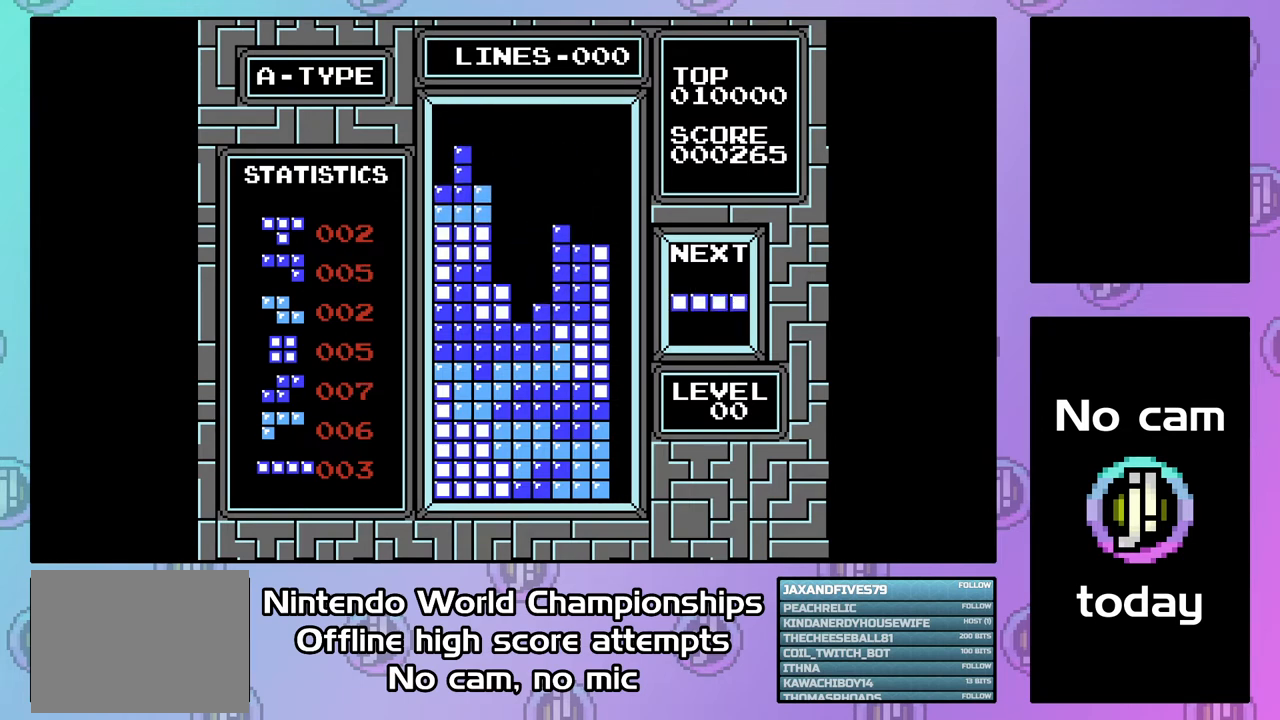
{"buttons": ["DPAD_RIGHT"], "events": [[167, "DPAD_DOWN", "up"], [300, "CIRCLE", "down"], [367, "DPAD_RIGHT", "down"], [433, "CIRCLE", "up"], [433, "DPAD_RIGHT", "up"], [500, "DPAD_RIGHT", "down"]]}